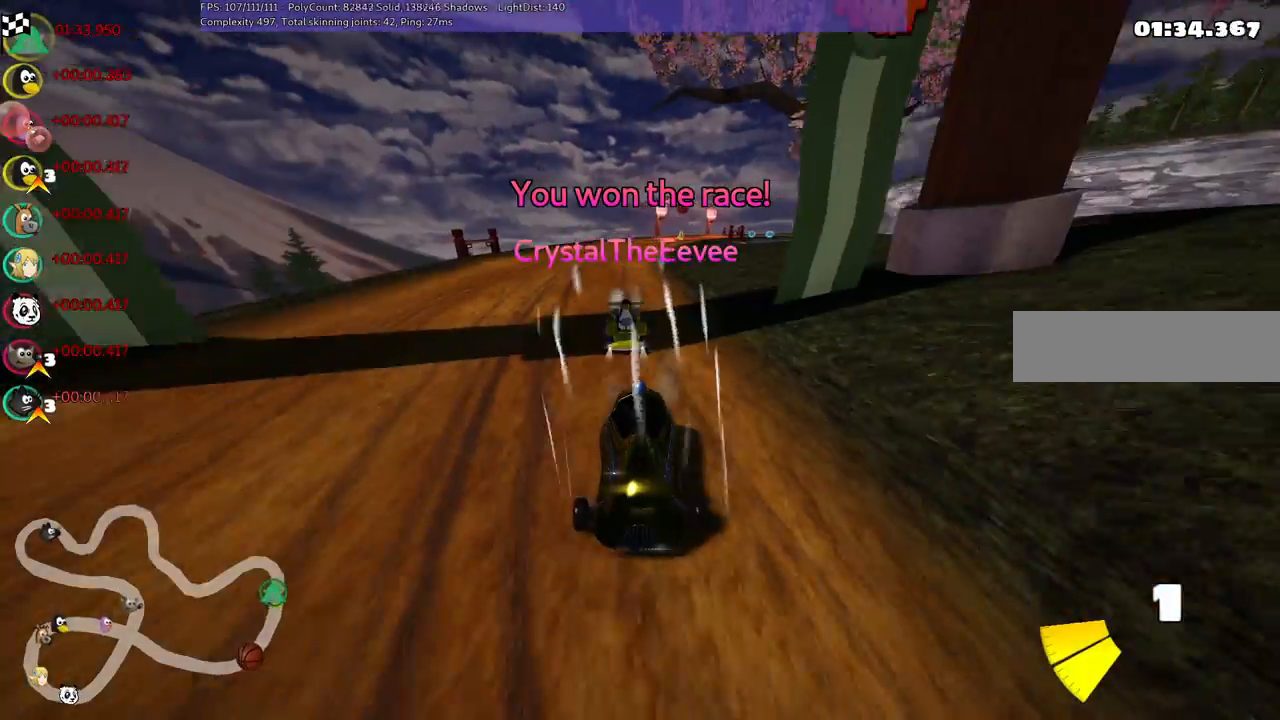
Gameplay with keyboard; each line is a JSON object with the keys held at the frame after it. "events" lists presses ("down") and releases ("up") of ".", "/", "alt_r", "b", "c", "comma", "ctrl_r", "d", "down", "f", "g", "h", "j", "k", "l", "left", "m", "n", "quote", "return", "right", "semicolon", "shift_r", "space", "super", "up" and "v" between this image and that frame as [ms after this image, input, new state], when the widget could be followed in between. No other keys are recorded. Mouse input is not recorded.
{"keys": [], "events": [[183, "up", "up"]]}
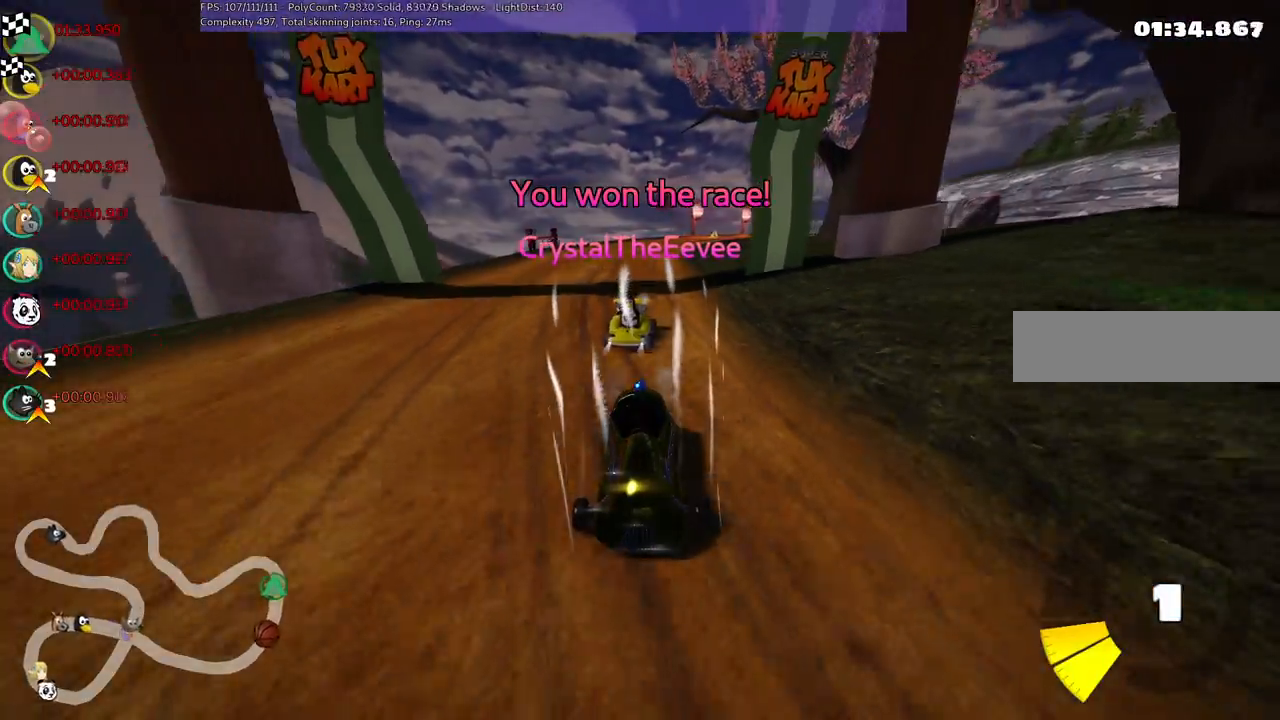
{"keys": ["right"], "events": [[433, "right", "down"]]}
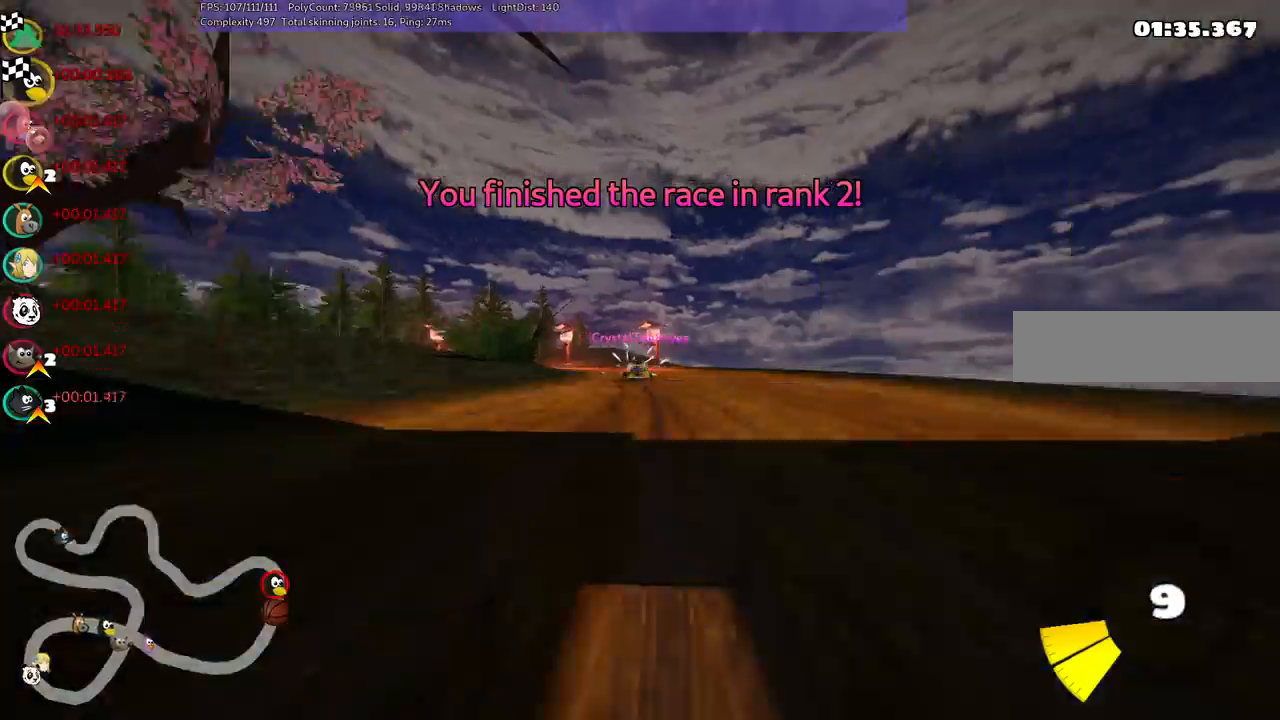
{"keys": [], "events": [[33, "right", "up"], [167, "right", "down"], [317, "right", "up"]]}
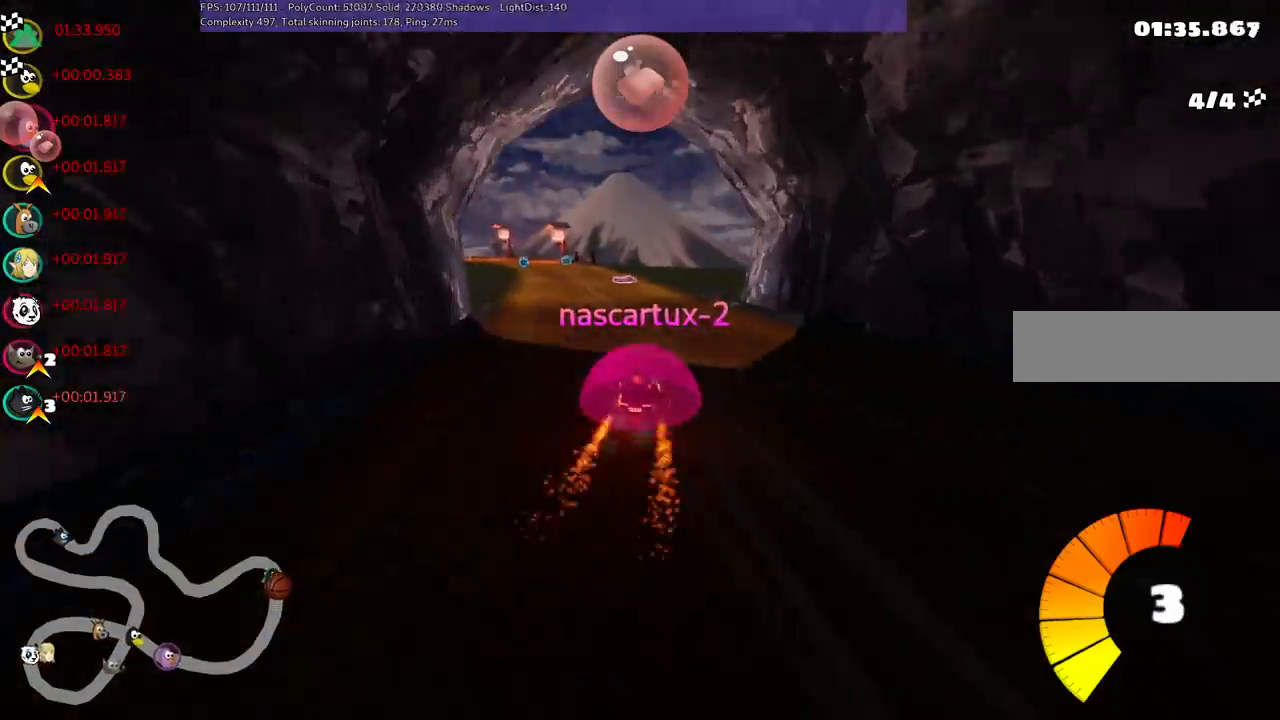
{"keys": [], "events": []}
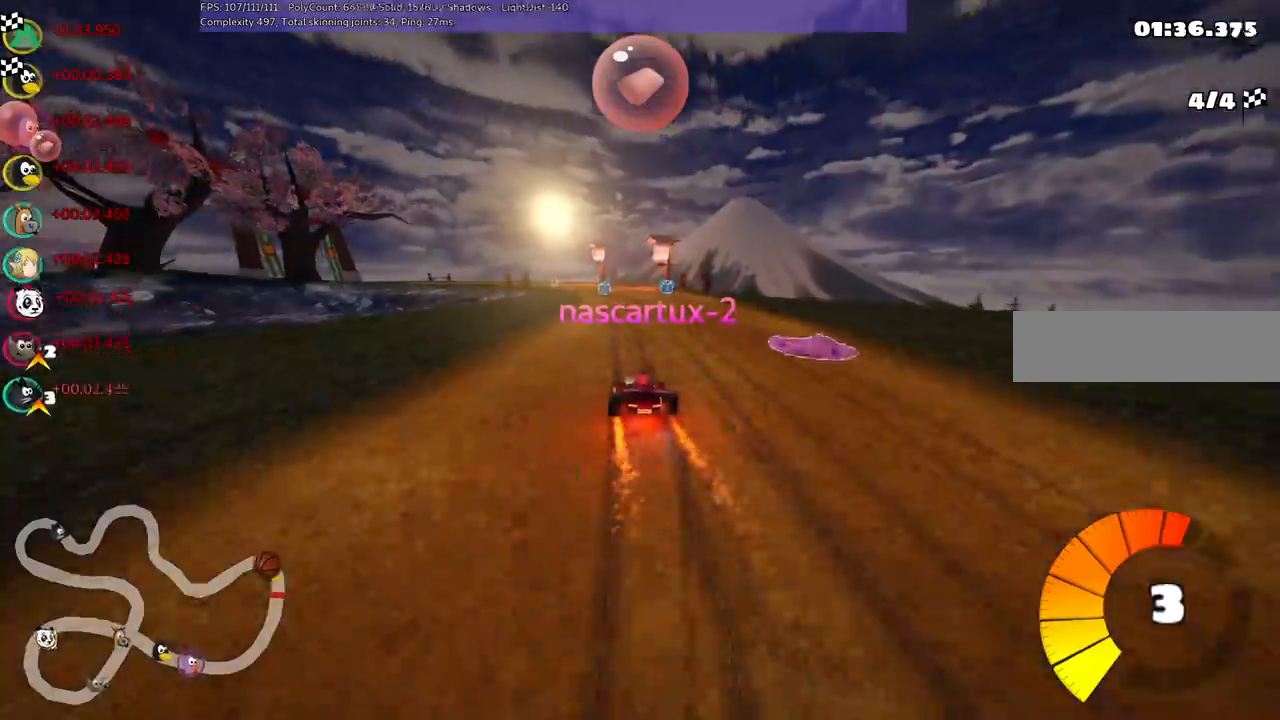
{"keys": [], "events": []}
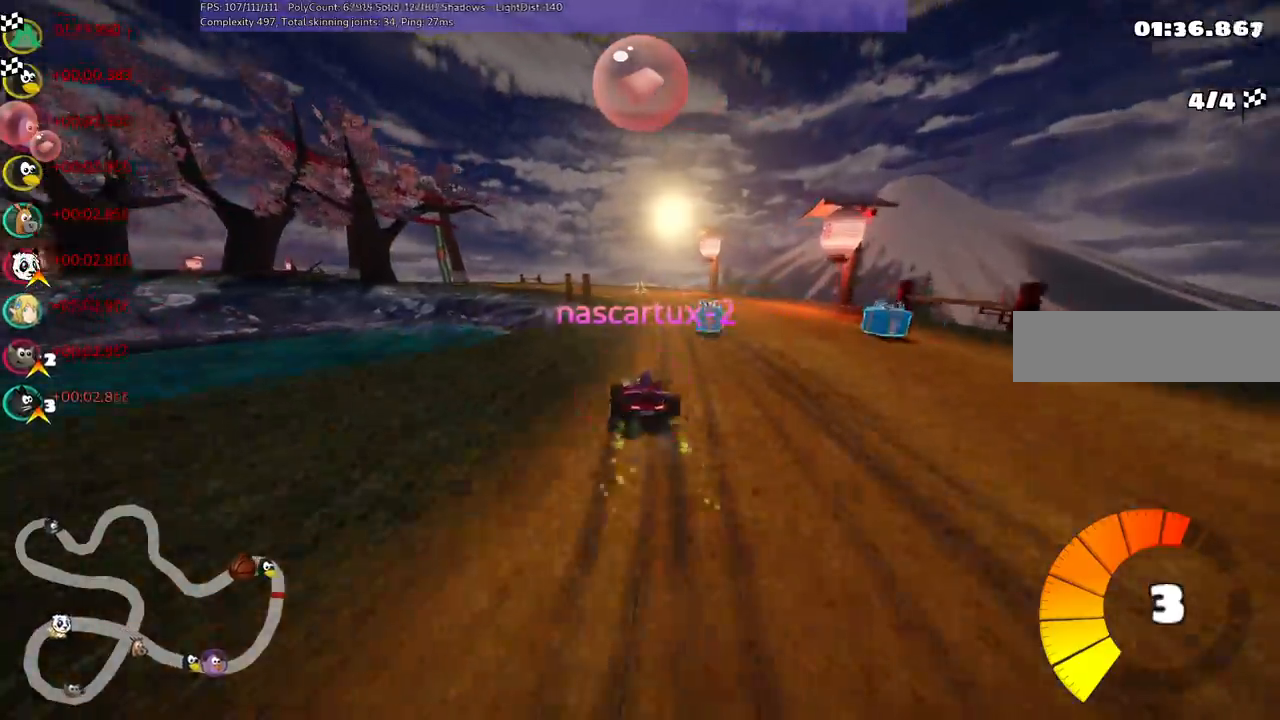
{"keys": [], "events": []}
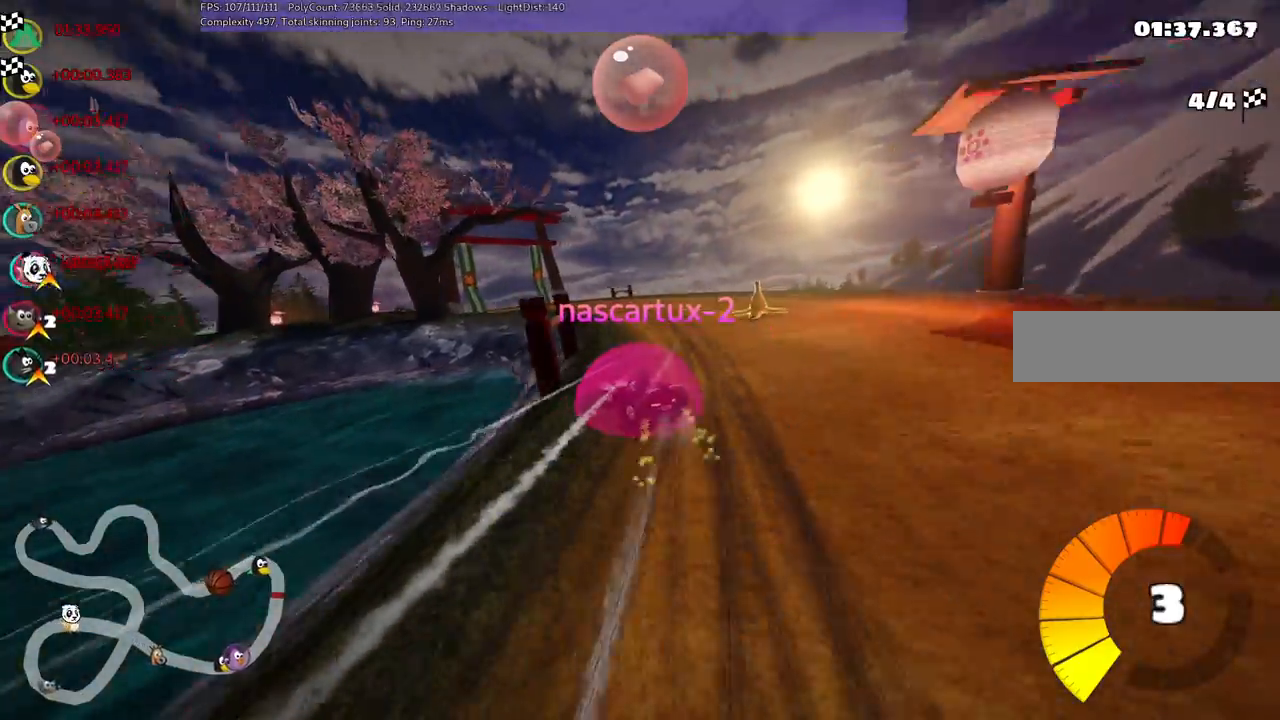
{"keys": []}
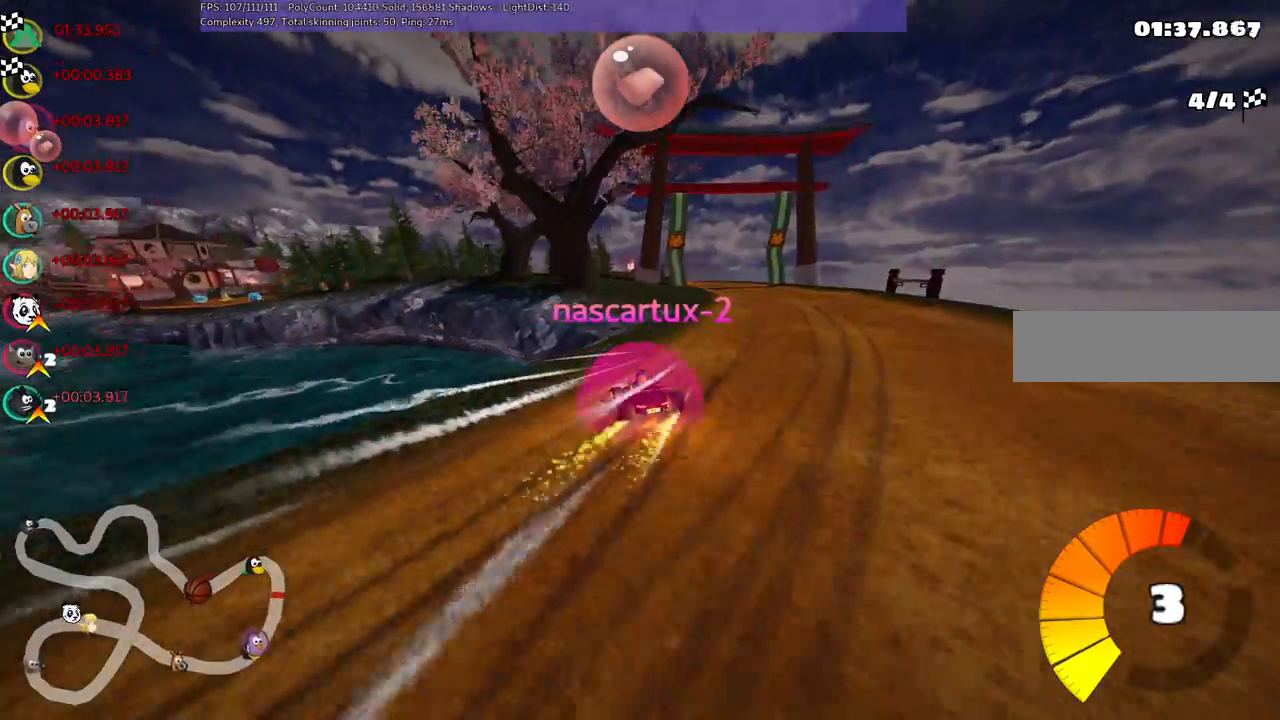
{"keys": [], "events": []}
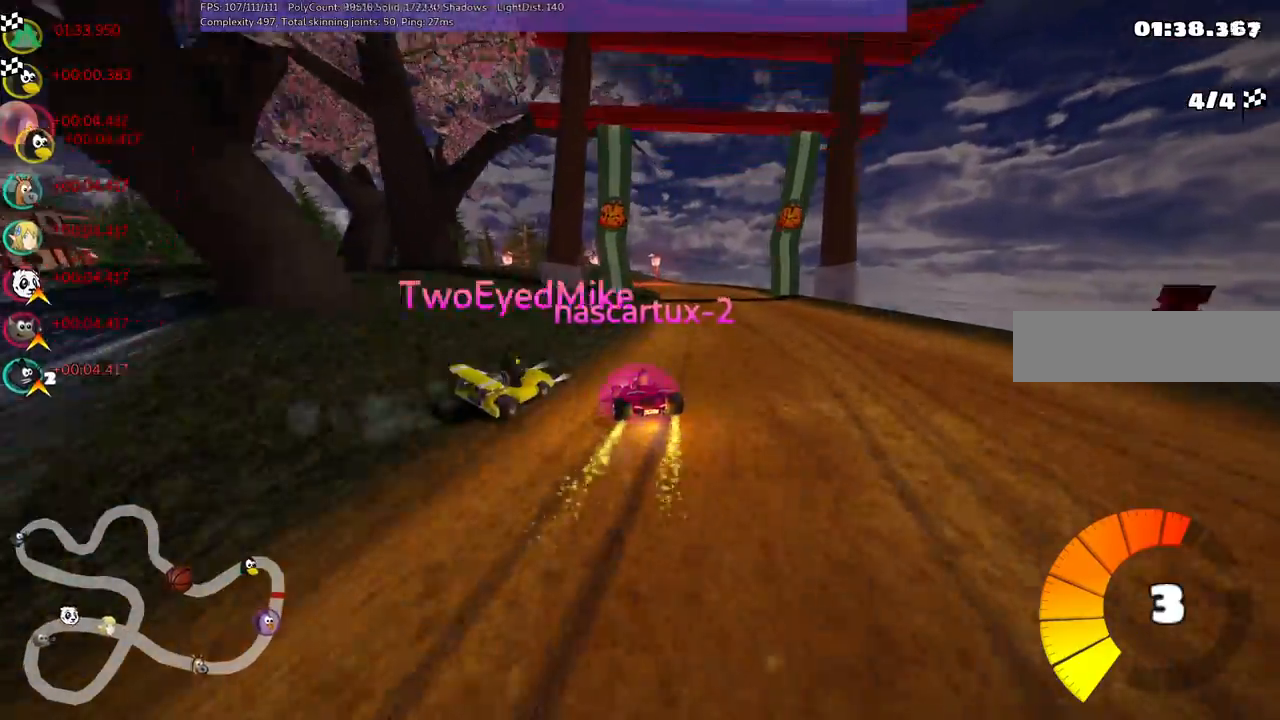
{"keys": [], "events": []}
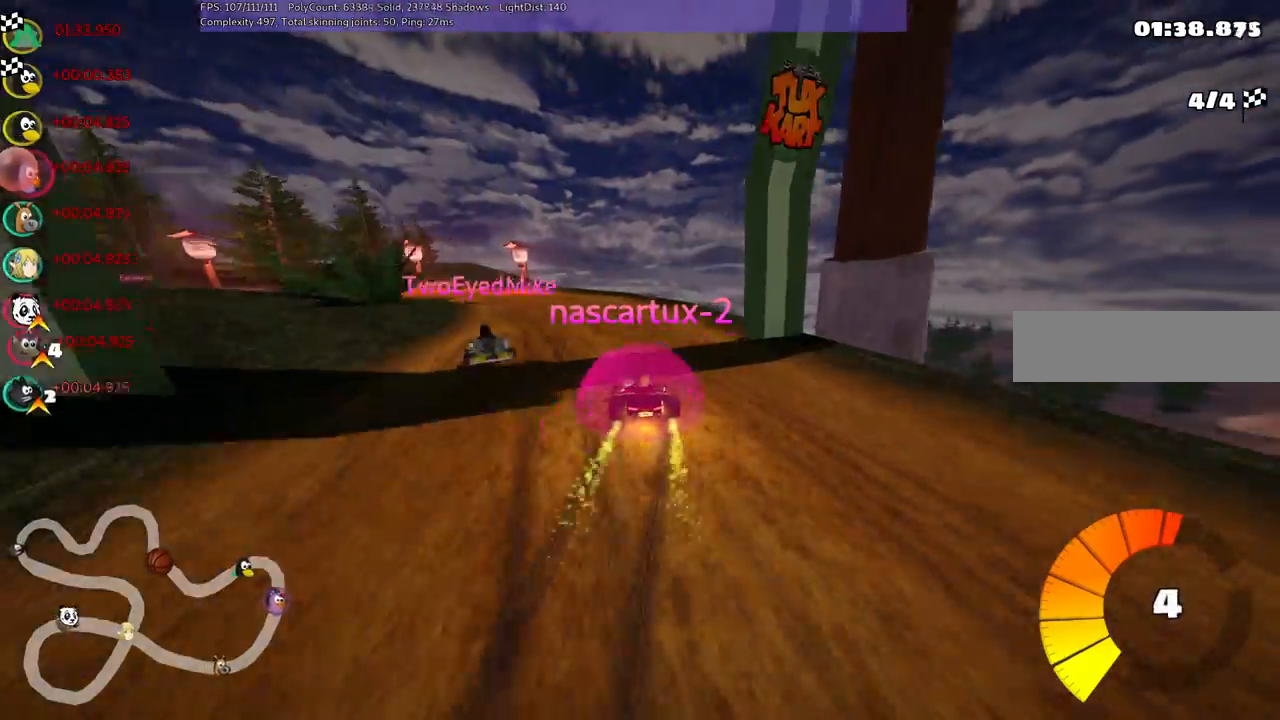
{"keys": [], "events": []}
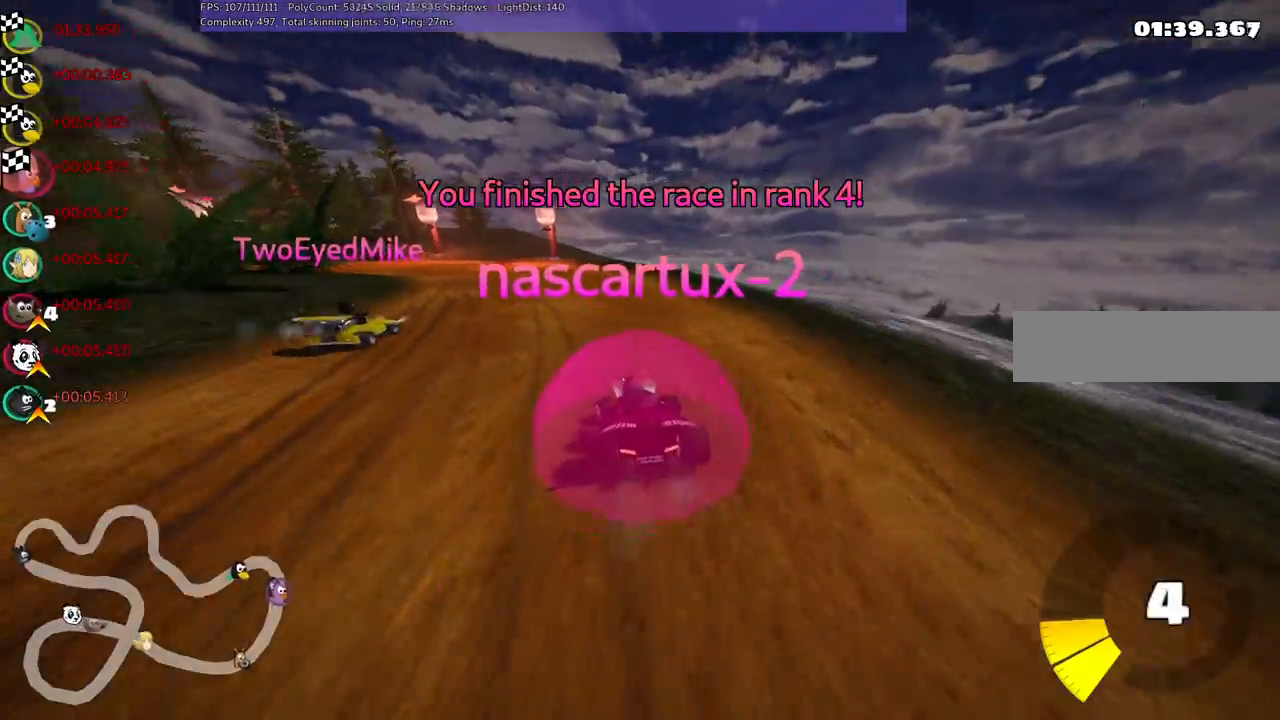
{"keys": ["right"], "events": [[400, "right", "down"]]}
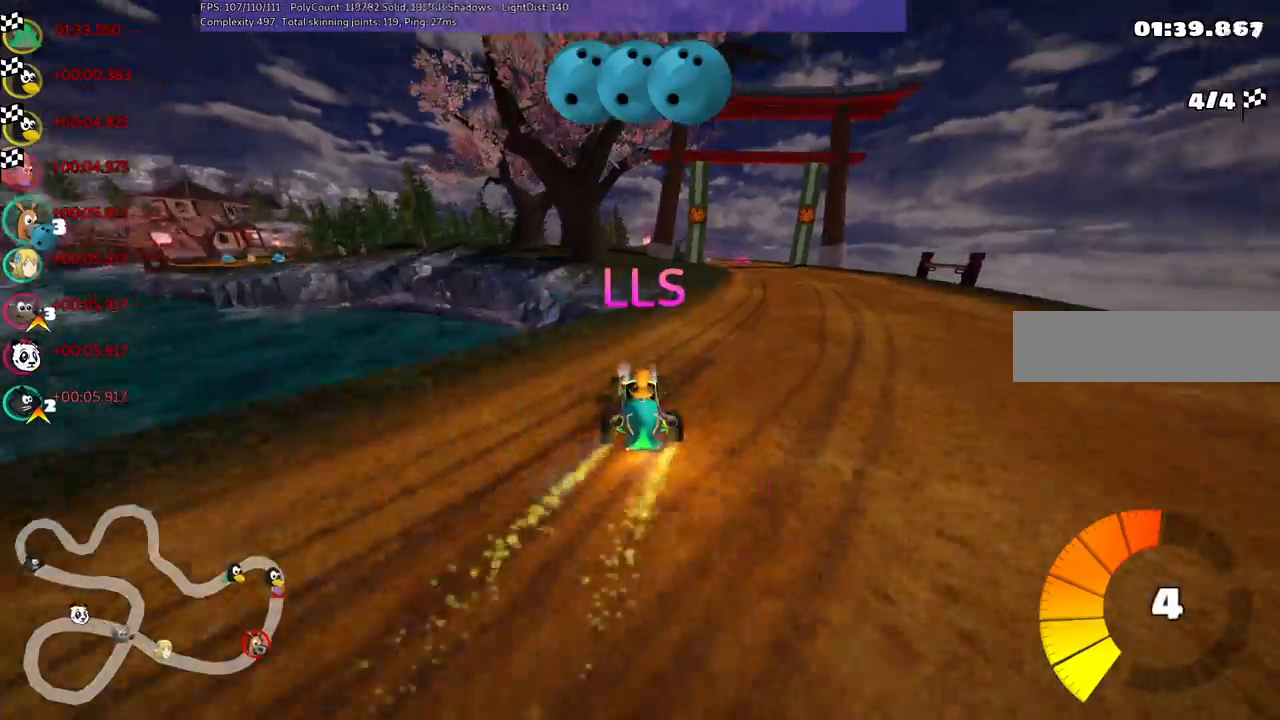
{"keys": [], "events": [[33, "right", "up"]]}
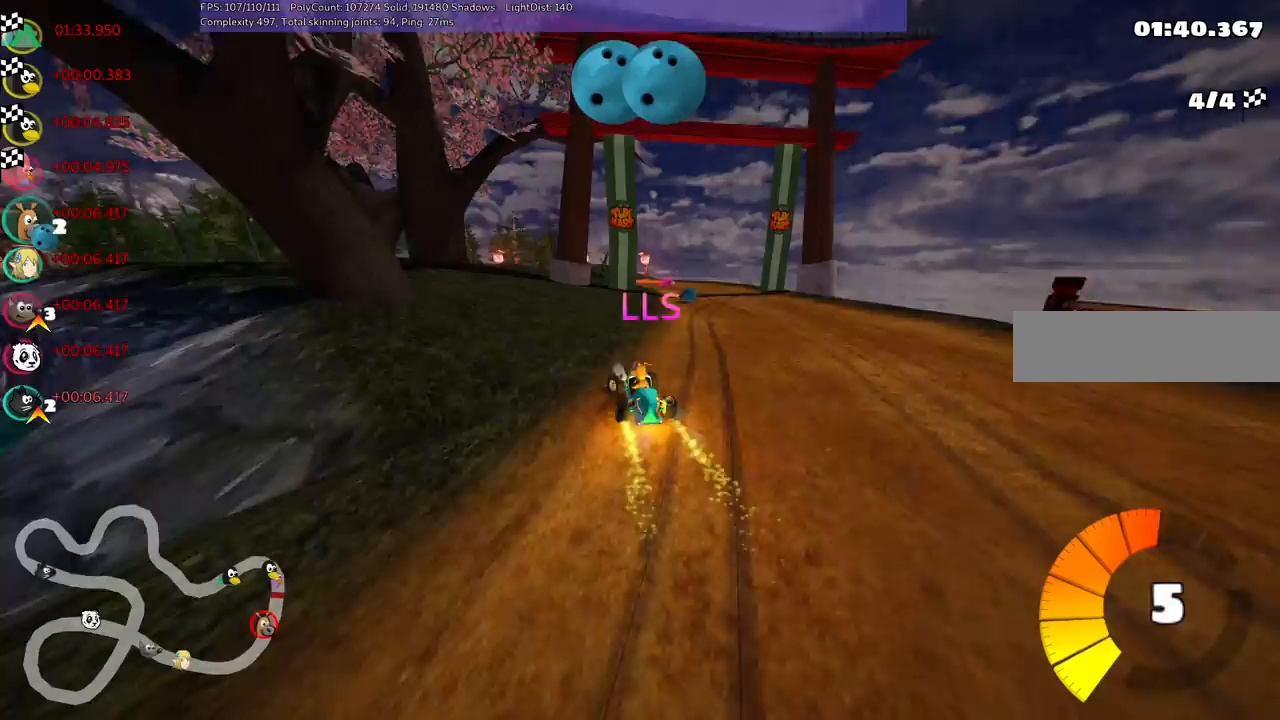
{"keys": [], "events": []}
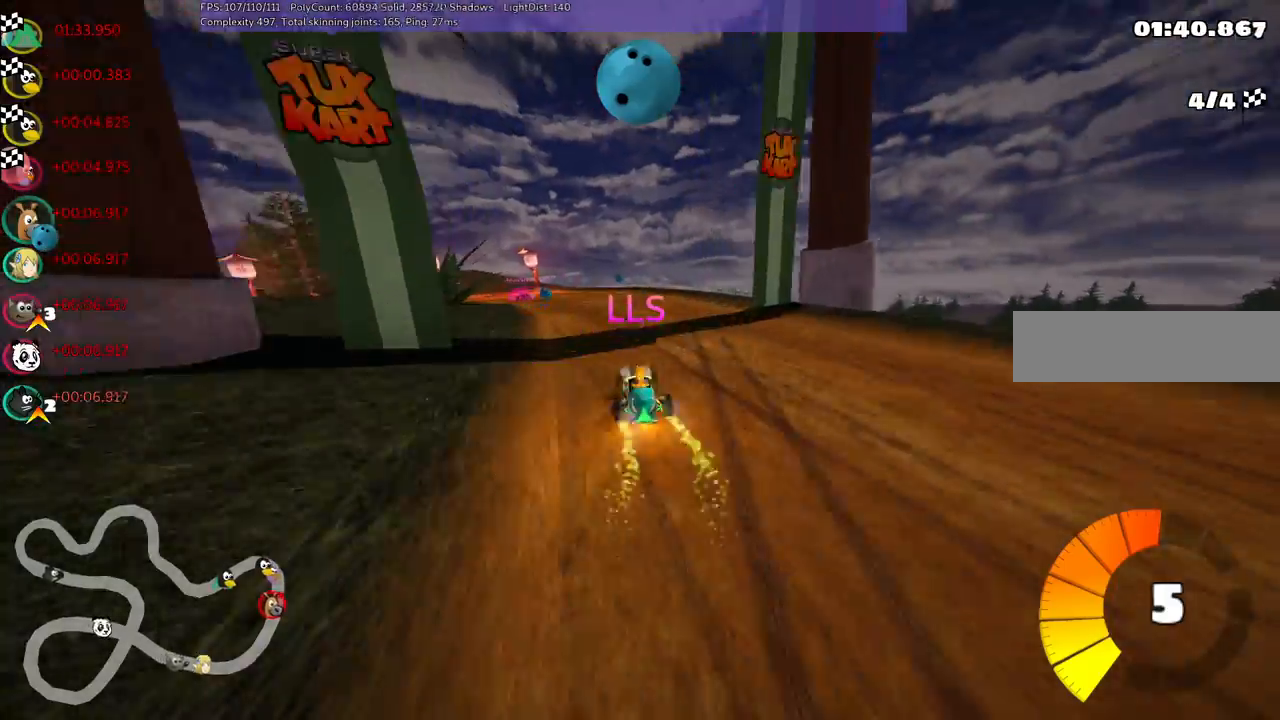
{"keys": [], "events": []}
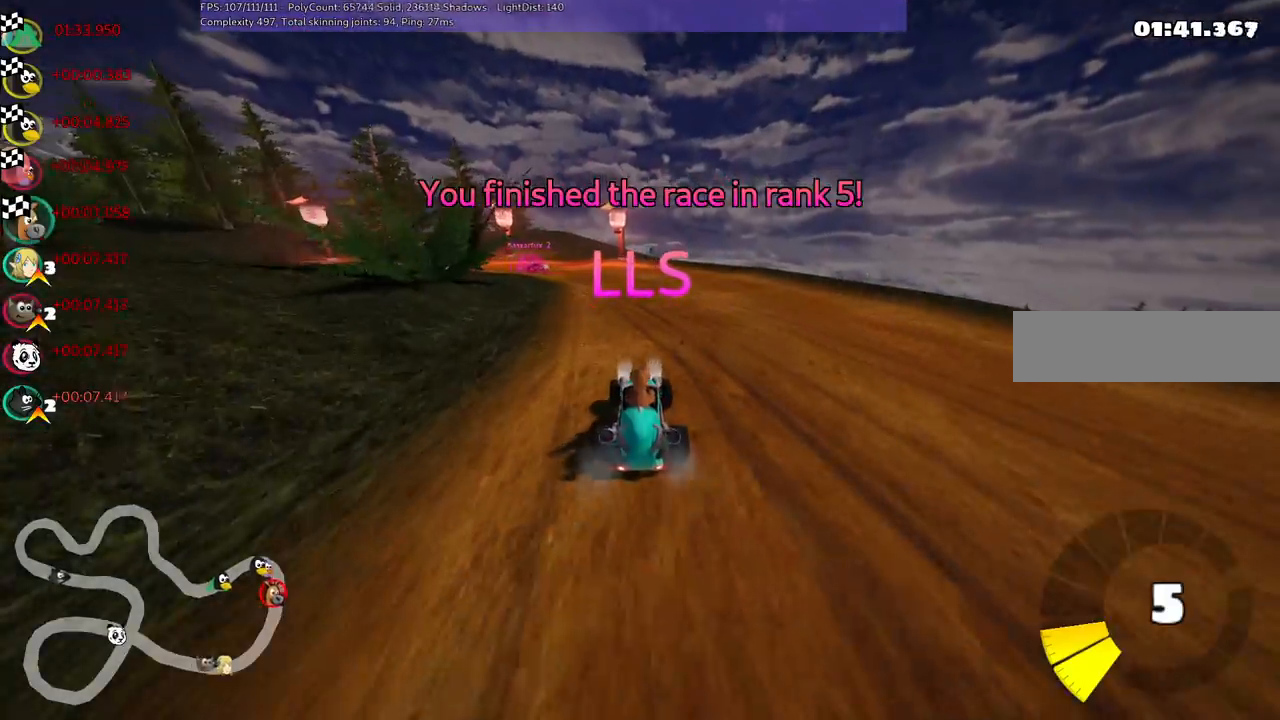
{"keys": [], "events": [[117, "right", "down"], [250, "right", "up"]]}
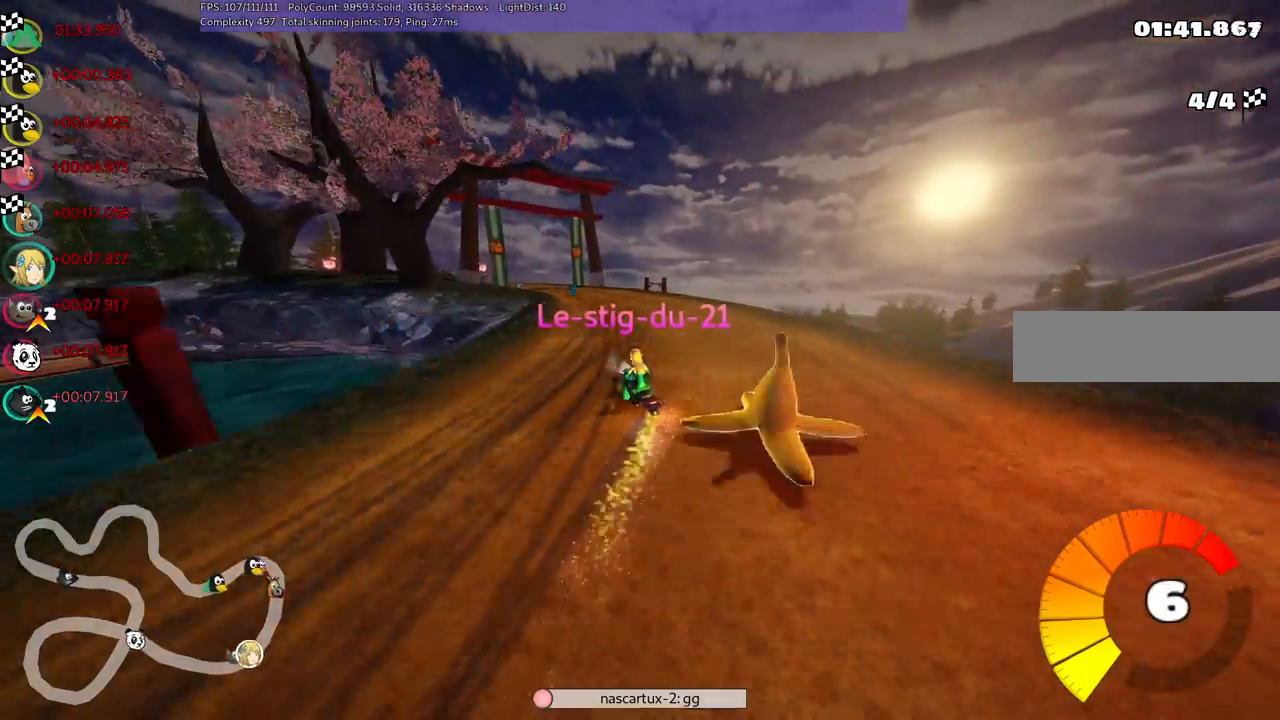
{"keys": [], "events": []}
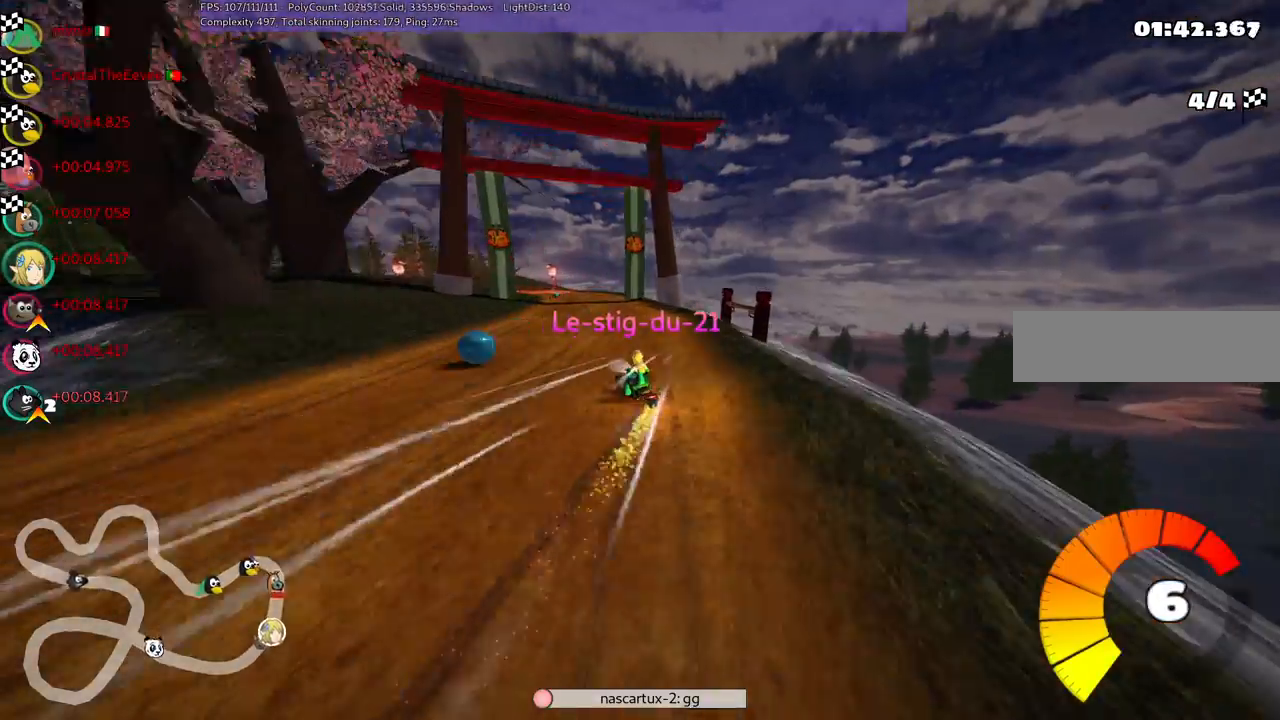
{"keys": [], "events": []}
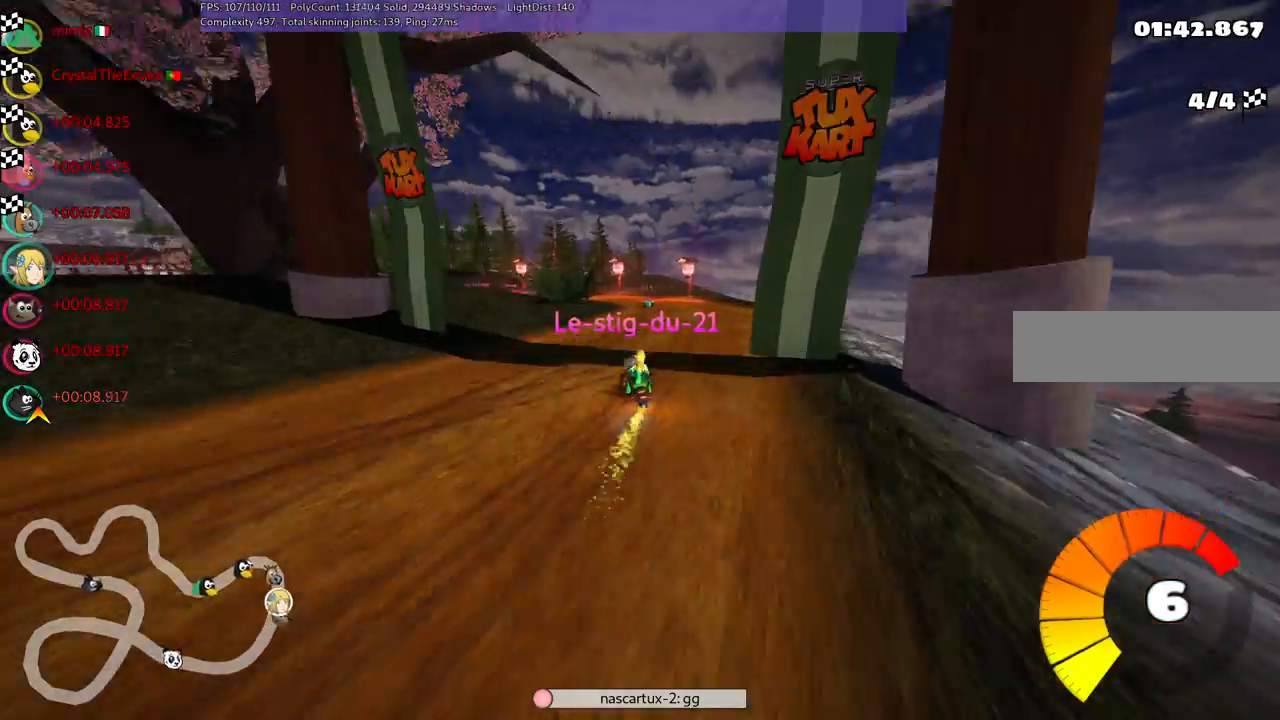
{"keys": [], "events": [[350, "n", "down"], [483, "n", "up"]]}
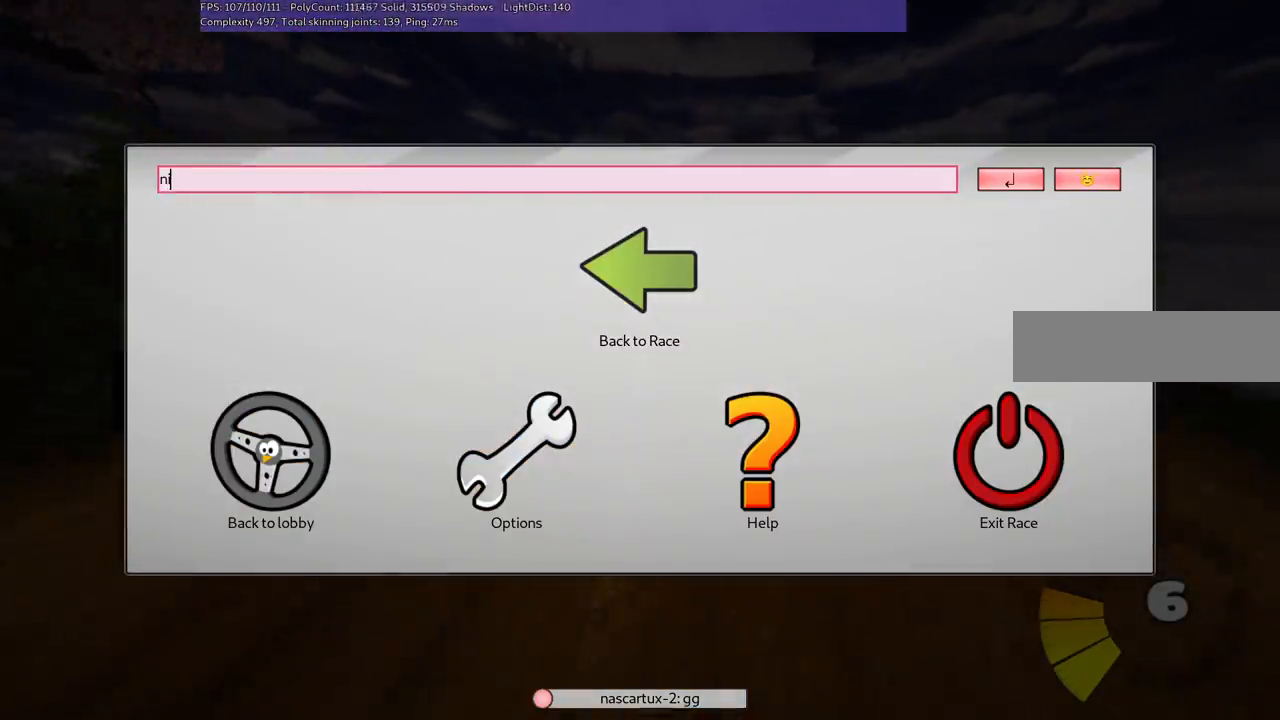
{"keys": ["m"], "events": [[83, "c", "down"], [217, "c", "up"], [217, "space", "down"], [317, "space", "up"], [450, "m", "down"]]}
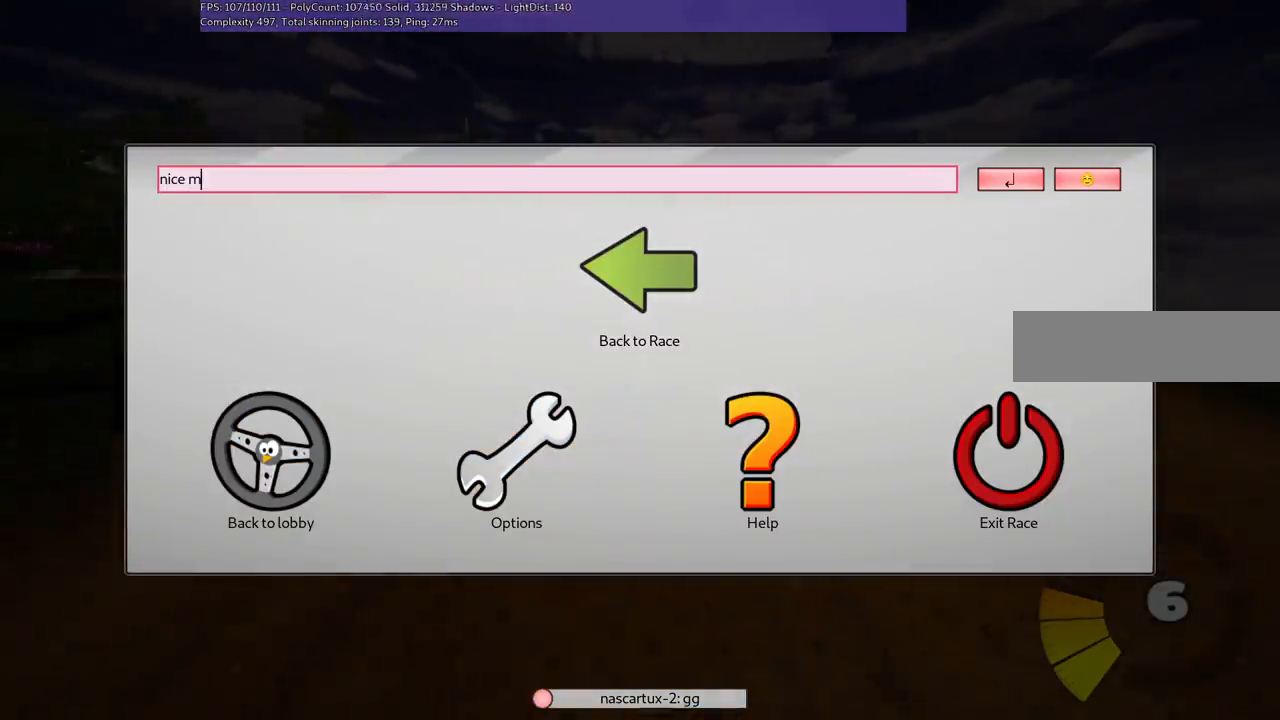
{"keys": ["return"], "events": [[50, "m", "up"], [200, "v", "down"], [333, "v", "up"], [433, "return", "down"]]}
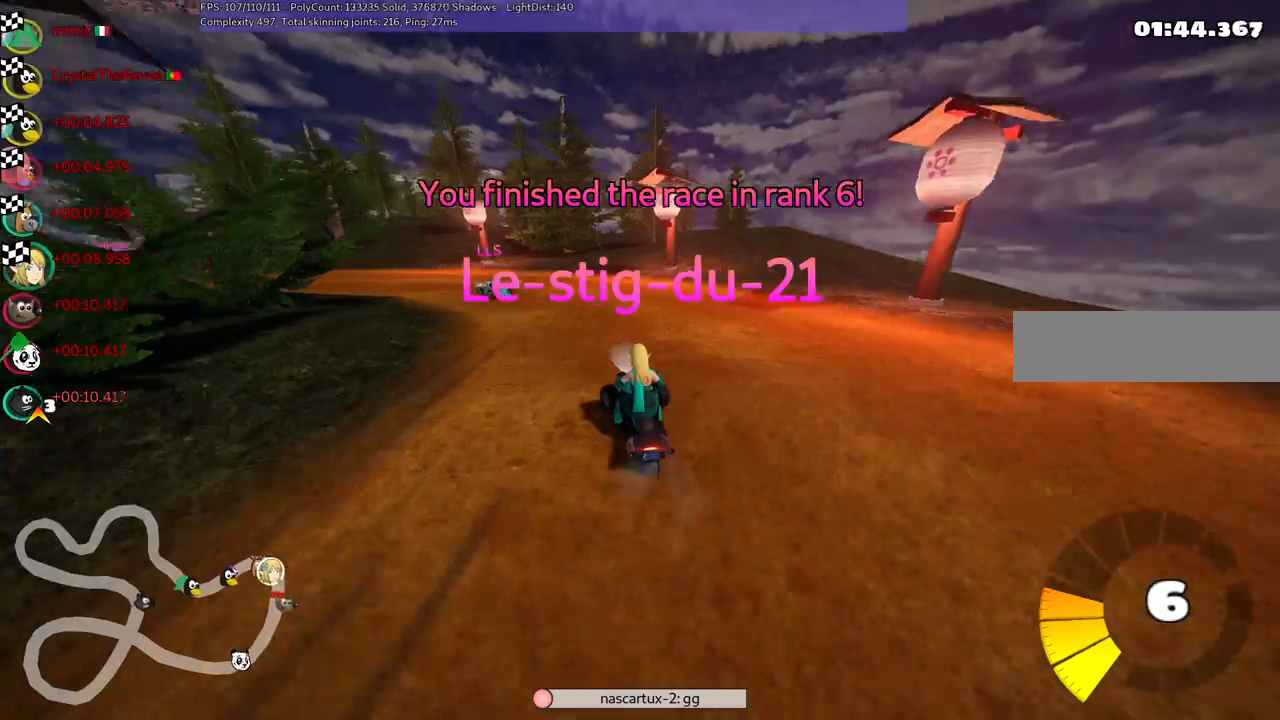
{"keys": ["right"], "events": [[17, "return", "up"], [483, "right", "down"]]}
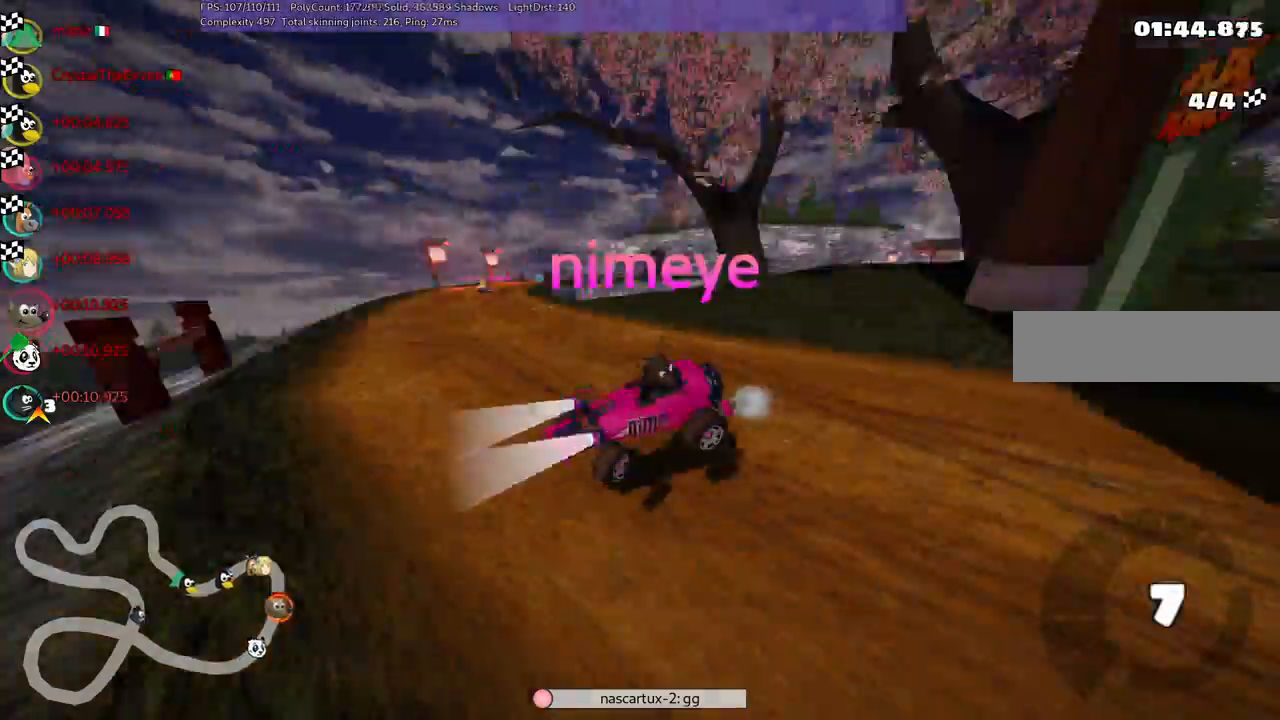
{"keys": [], "events": [[133, "right", "up"]]}
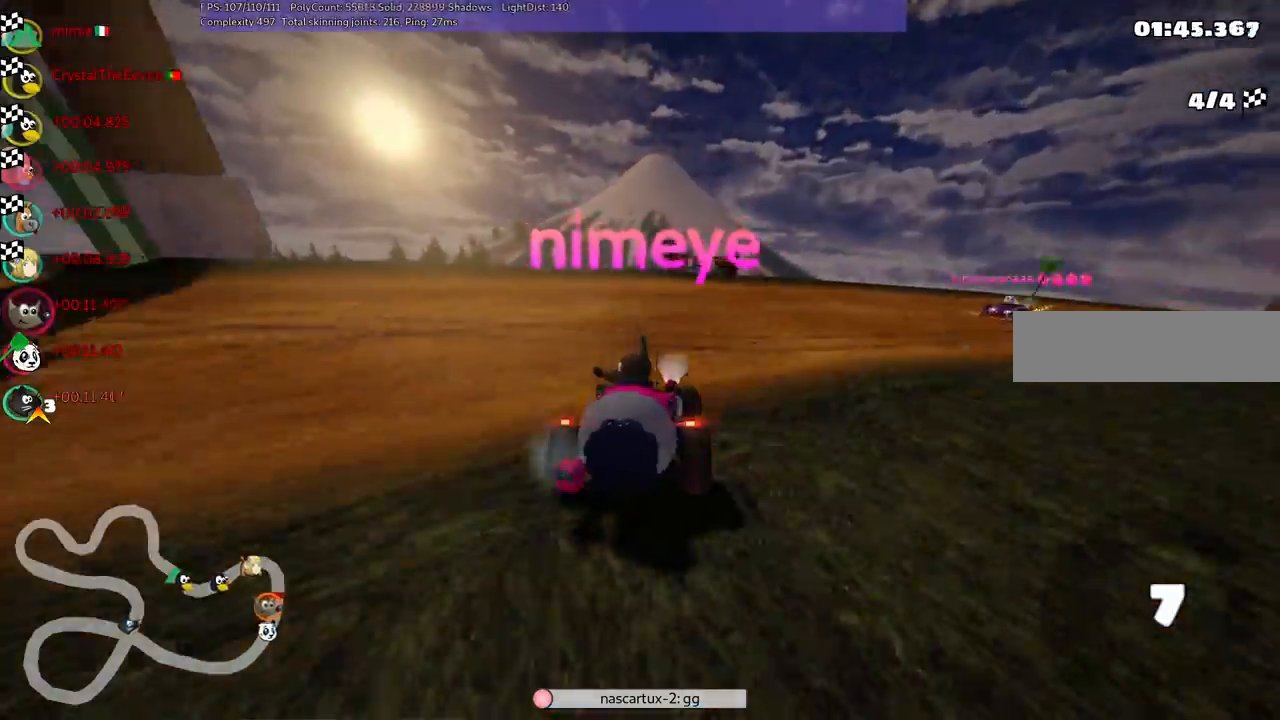
{"keys": [], "events": []}
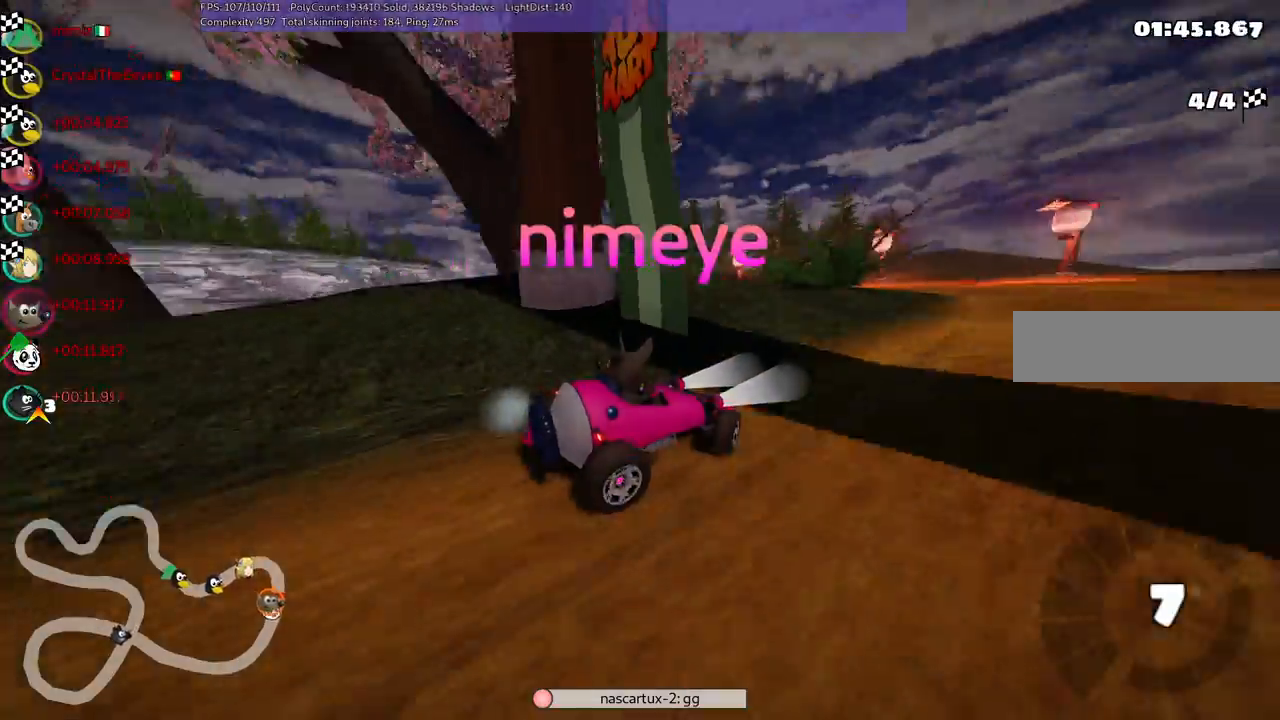
{"keys": [], "events": []}
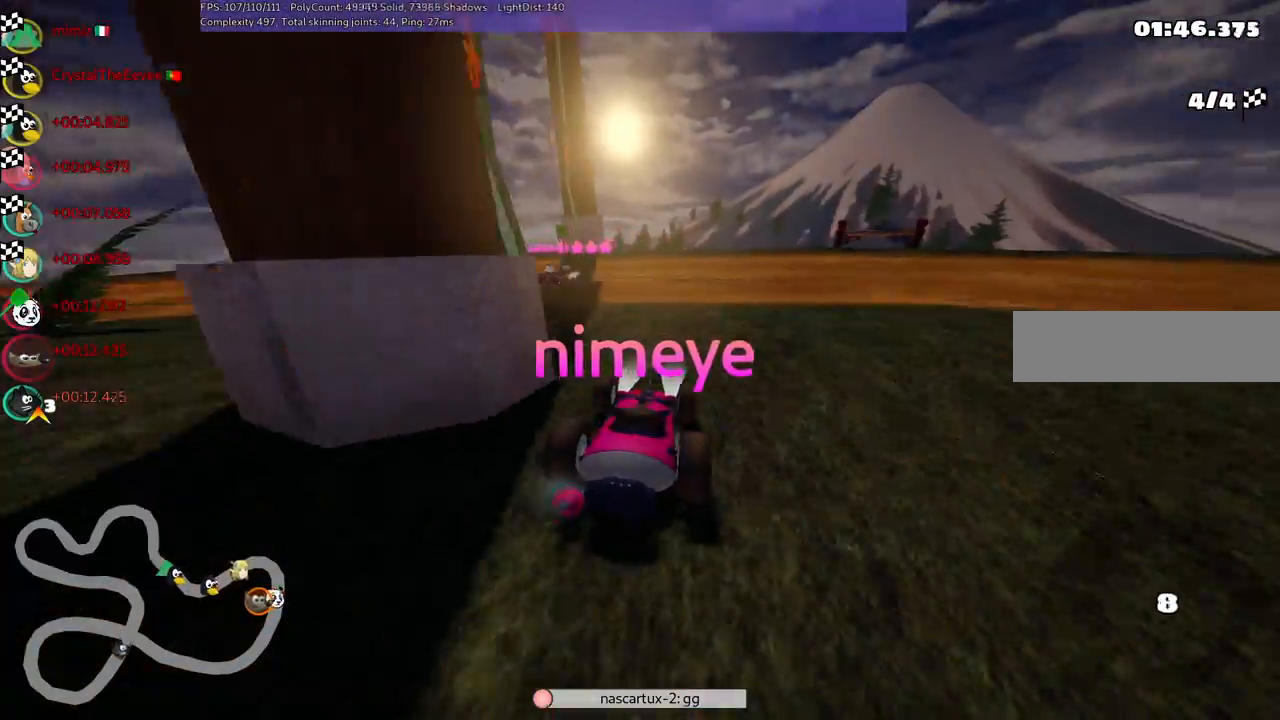
{"keys": [], "events": []}
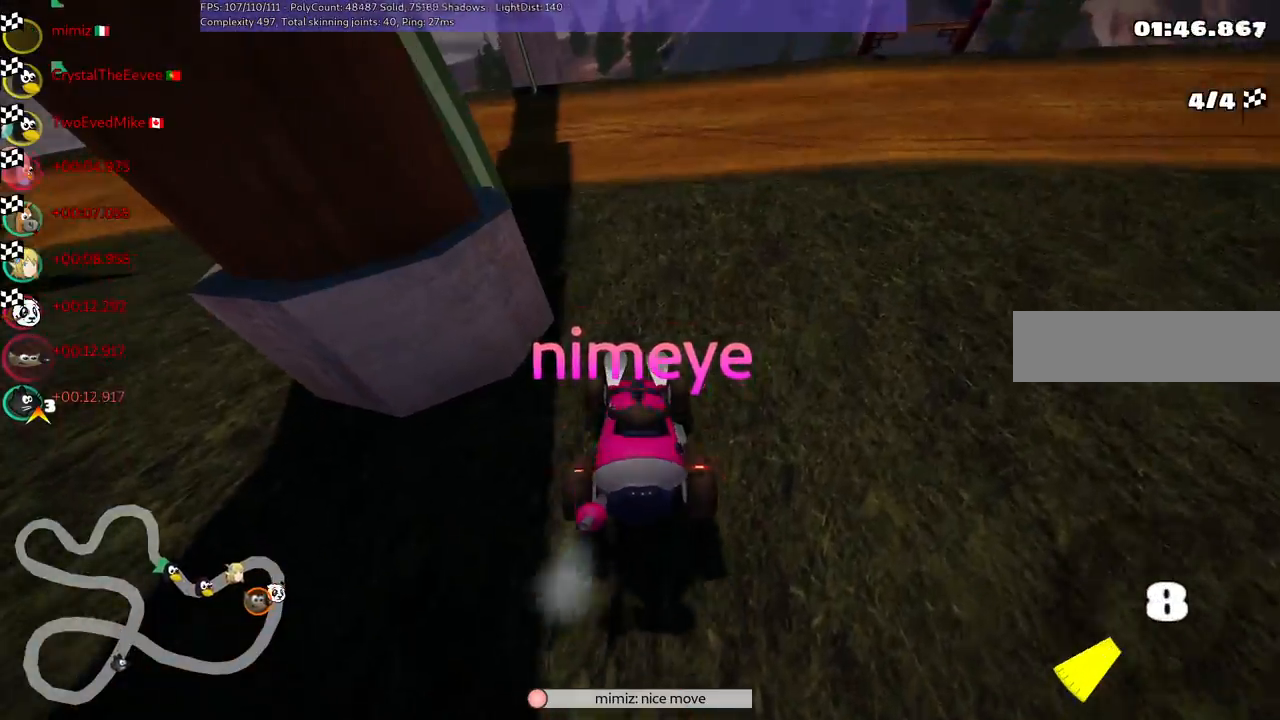
{"keys": [], "events": []}
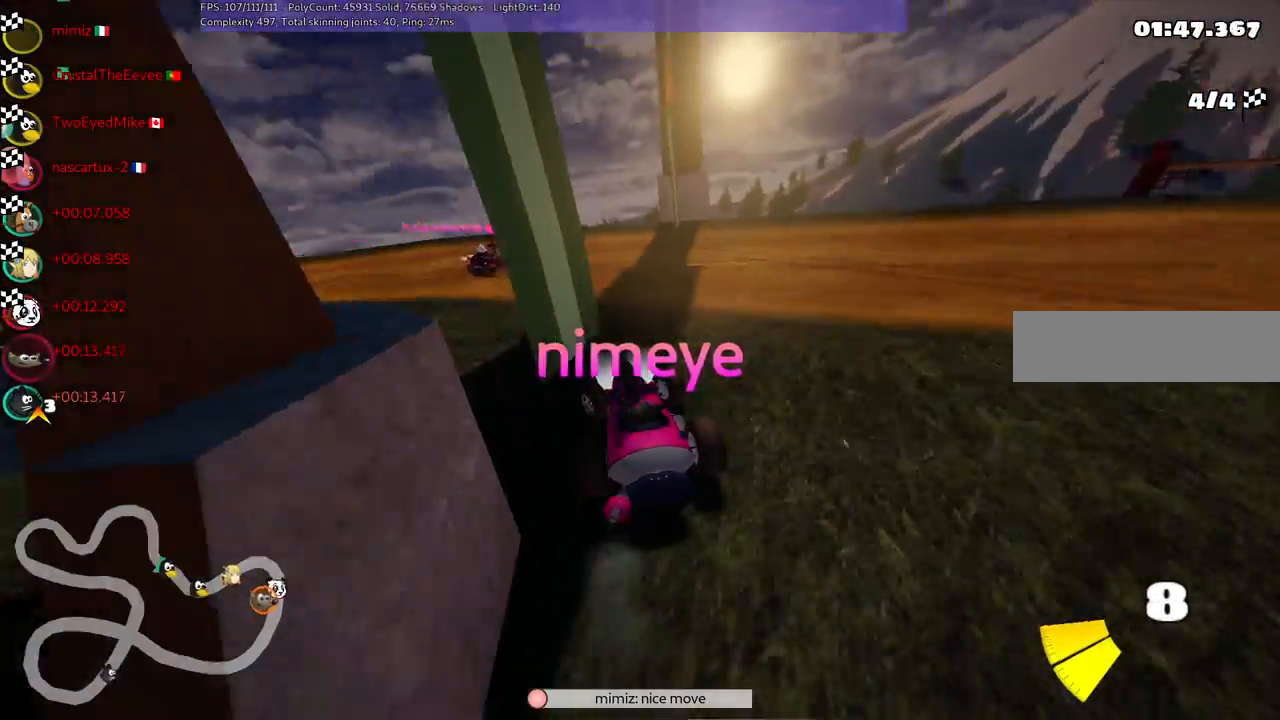
{"keys": [], "events": []}
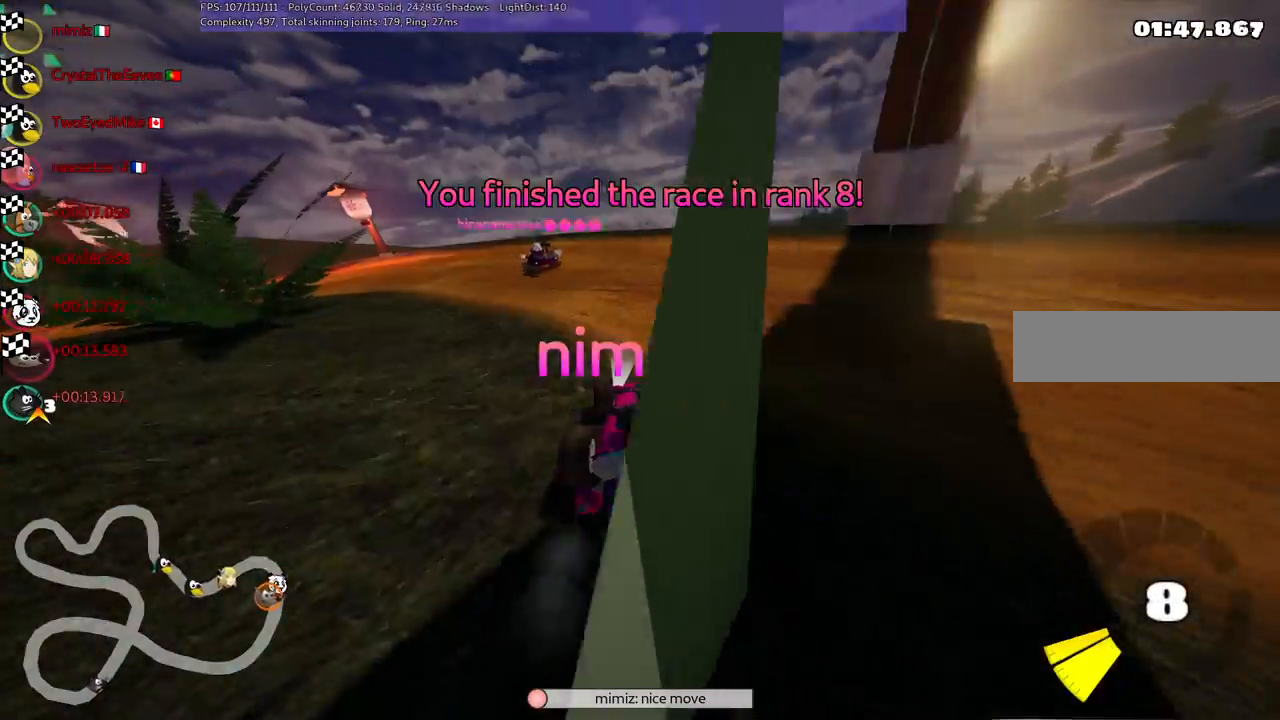
{"keys": [], "events": []}
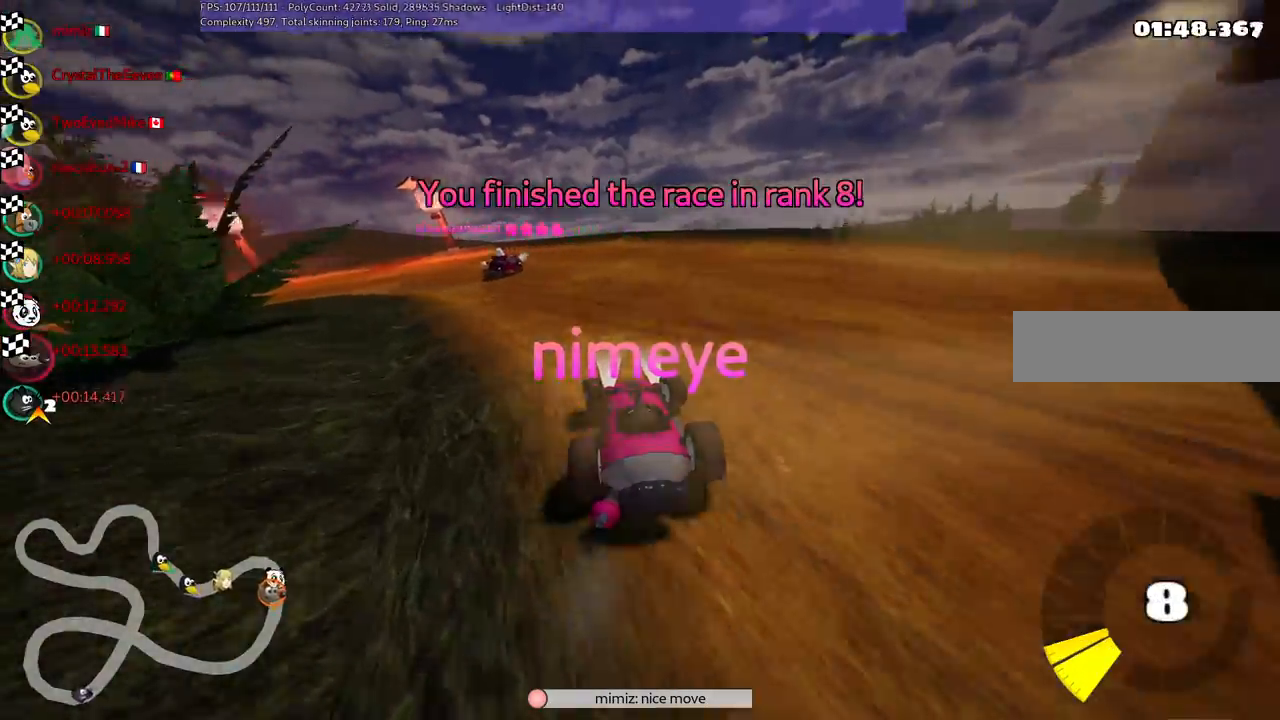
{"keys": [], "events": [[33, "right", "down"], [117, "right", "up"]]}